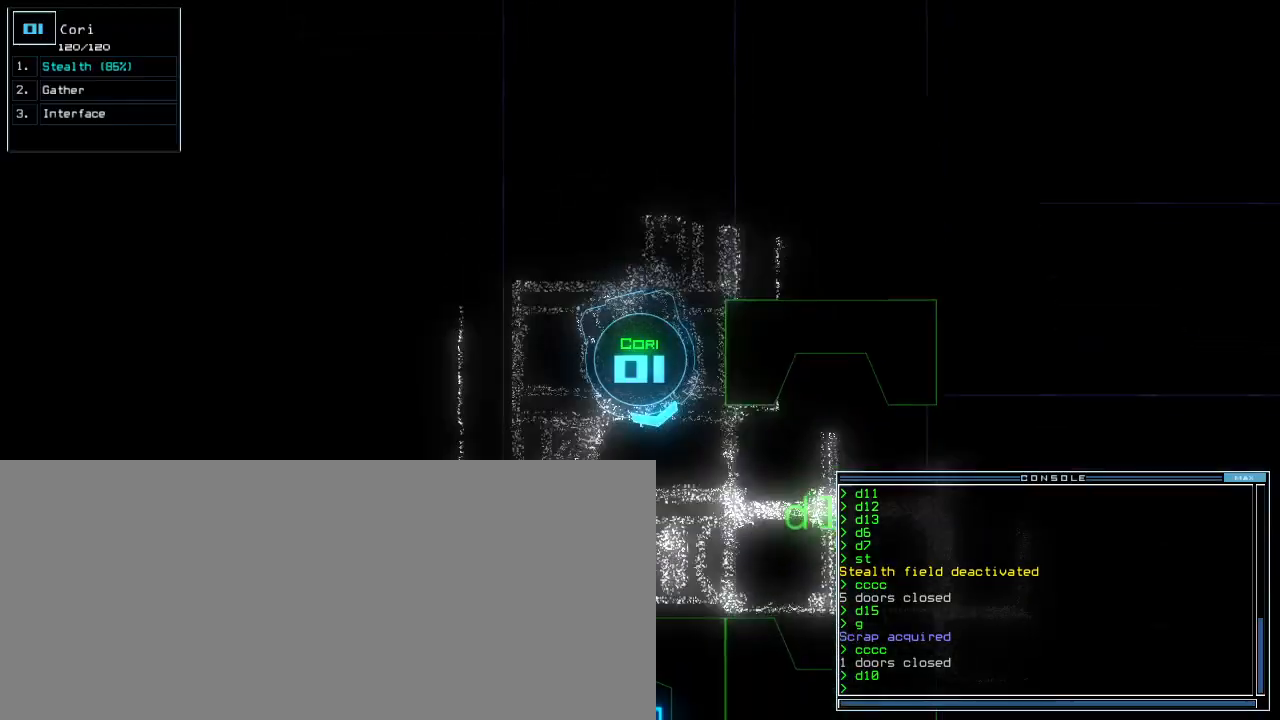
Gameplay with keyboard; each line is a JSON object with the keys held at the frame after it. "events" lists presses ("down") and releases ("up") of ".", "0", "1", "2", "3", "4", "5", "6", "7", "8", "9", "a", "b", "backspace", "c", "caps_lock", "comma", "ctrl_l", "ctrl_r", "d", "down", "e", "equals", "escape", "f", "f5", "g", "h", "i", "j", "k", "l", "left", "m", "minus", "n", "o", "p", "q", "quote", "r", "return", "right", "s", "semicolon", "shift_l", "shift_r", "space", "t", "tab", "tilde", "u", "up", "v", "w", "x", "y" and "z" between this image and that frame as [ms after this image, input, new state], when the widget could be followed in between. No other keys are recorded. Mouse input is not recorded.
{"keys": ["left", "up"], "events": [[267, "left", "down"]]}
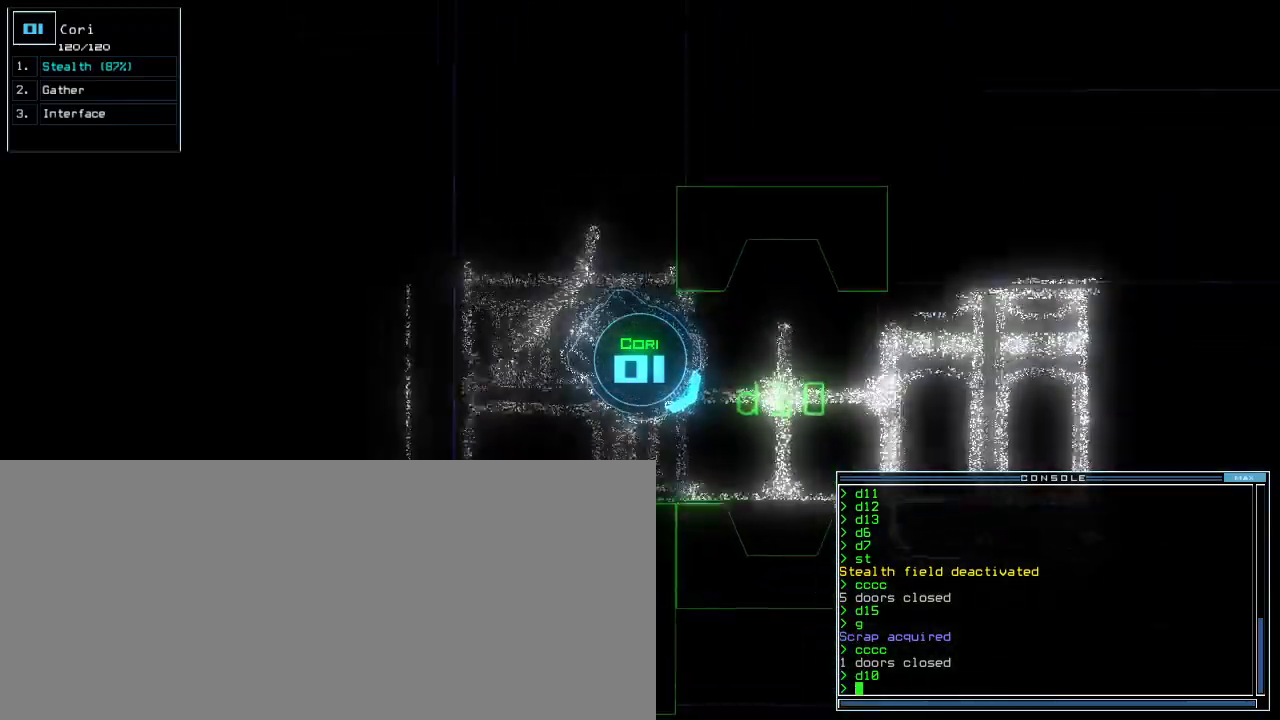
{"keys": ["up"], "events": [[117, "left", "up"], [383, "left", "down"], [467, "left", "up"]]}
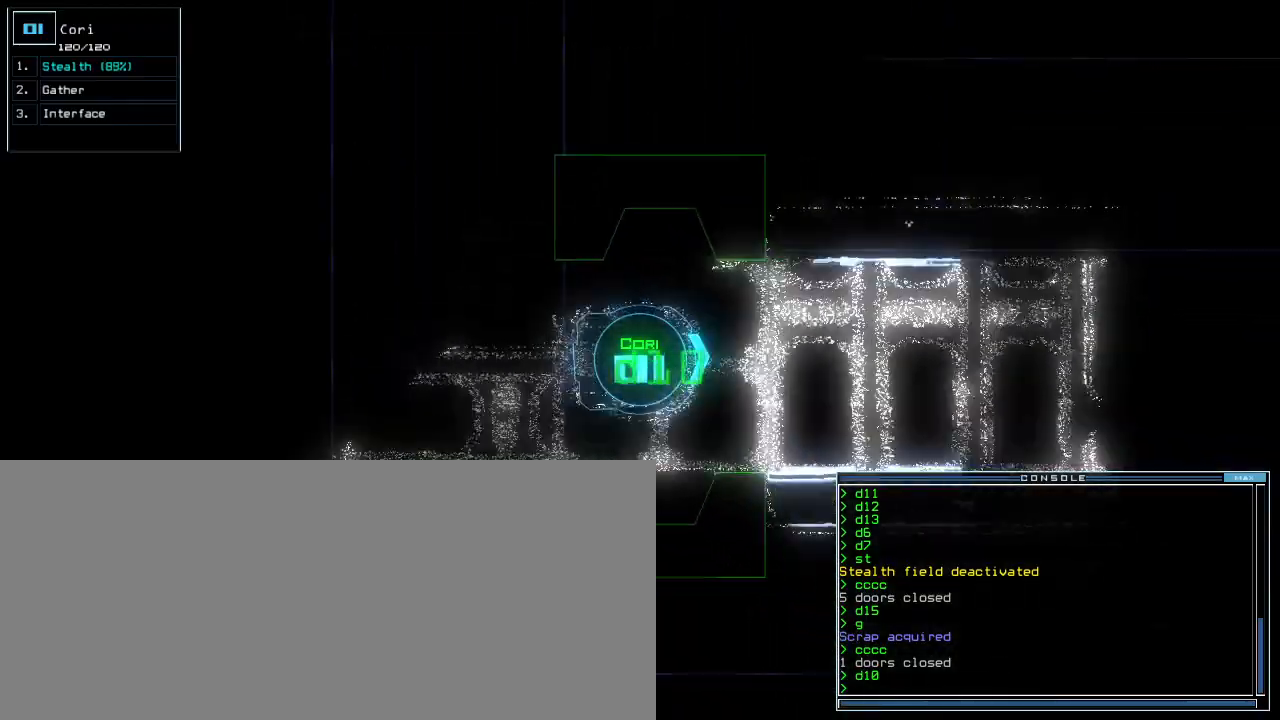
{"keys": ["j", "up"]}
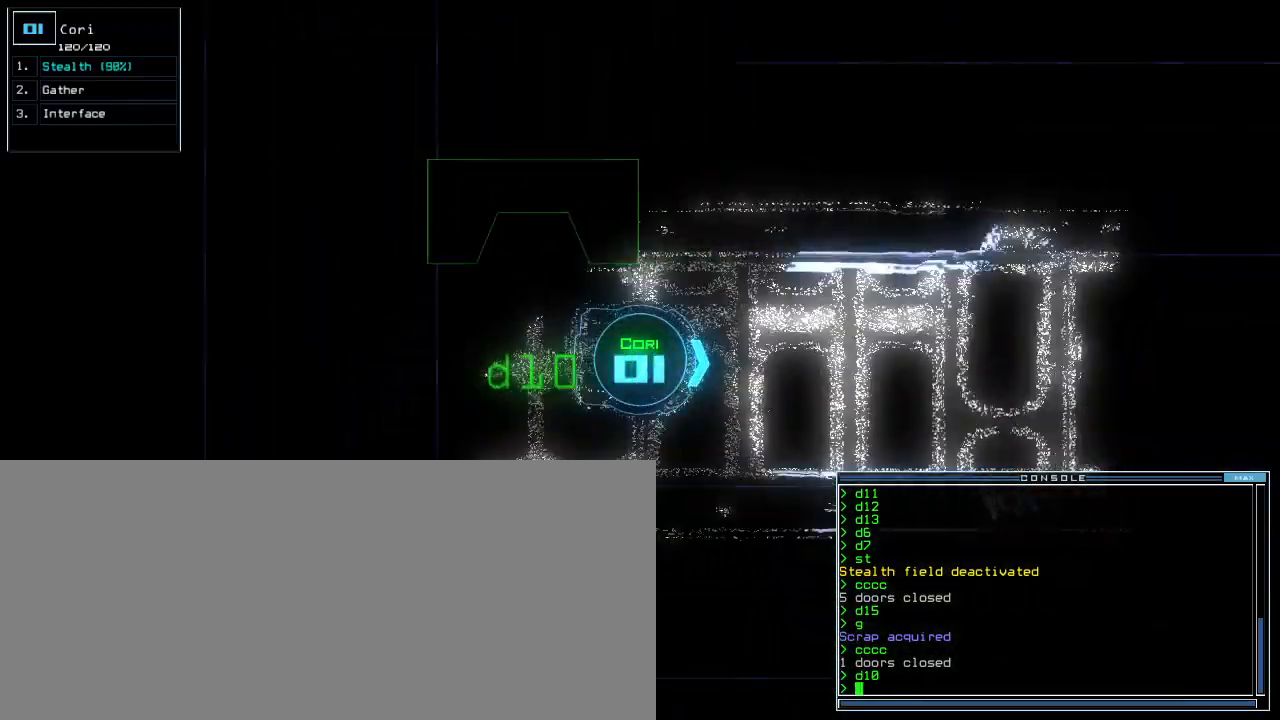
{"keys": ["up"], "events": [[50, "h", "down"], [50, "j", "up"], [117, "h", "up"]]}
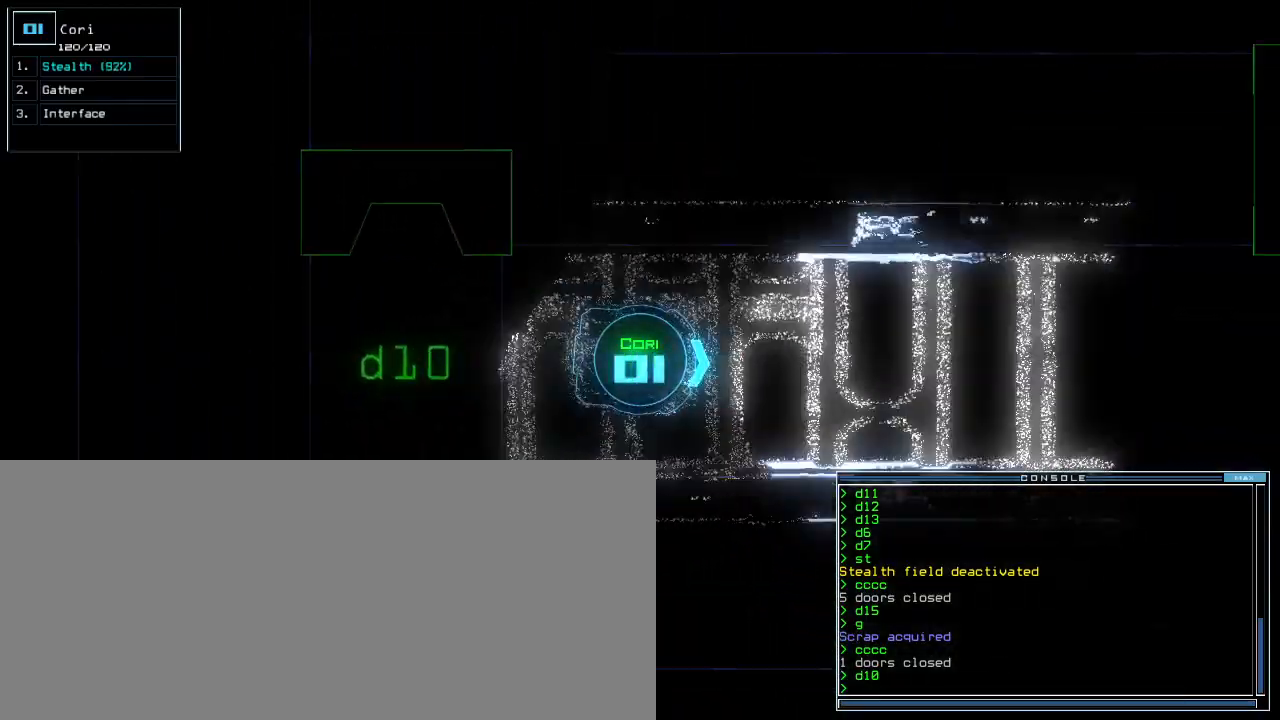
{"keys": ["tab", "up"], "events": [[367, "w", "down"], [433, "c", "down"], [433, "w", "up"], [450, "tab", "down"], [483, "c", "up"]]}
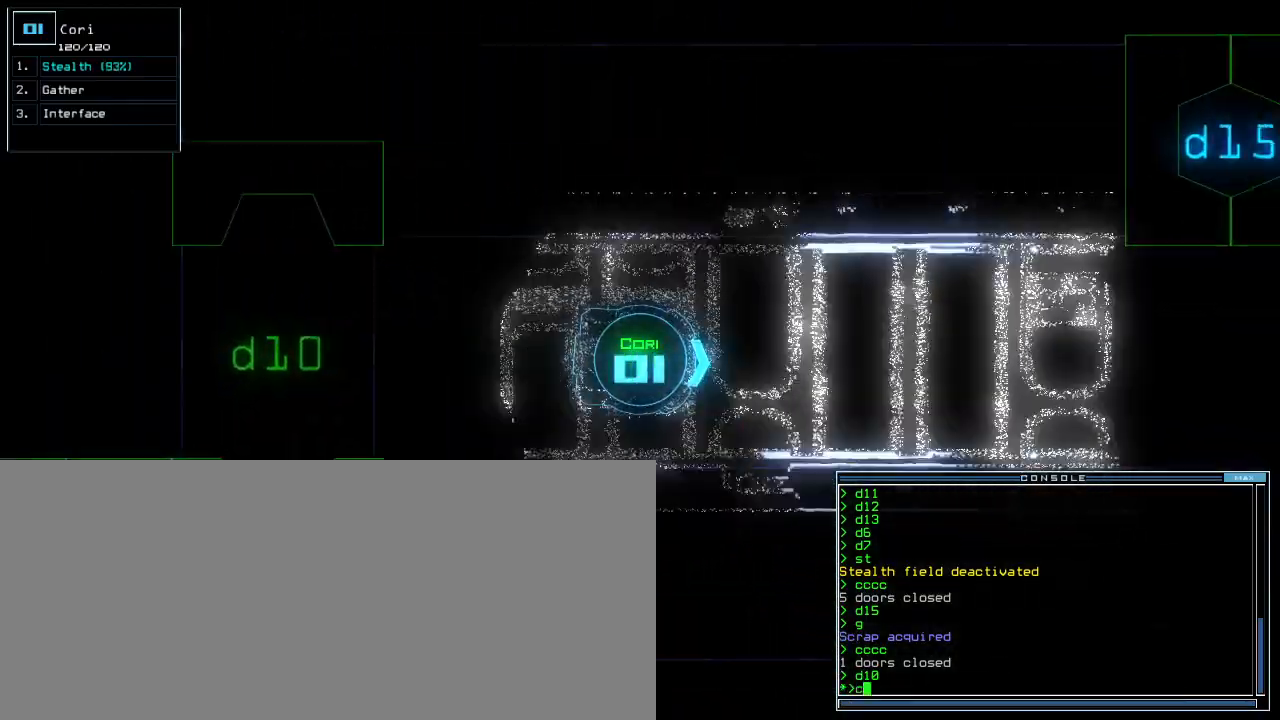
{"keys": ["up"], "events": [[33, "c", "down"], [100, "left", "down"], [133, "c", "up"], [183, "tab", "up"], [200, "left", "up"], [267, "return", "down"], [333, "return", "up"]]}
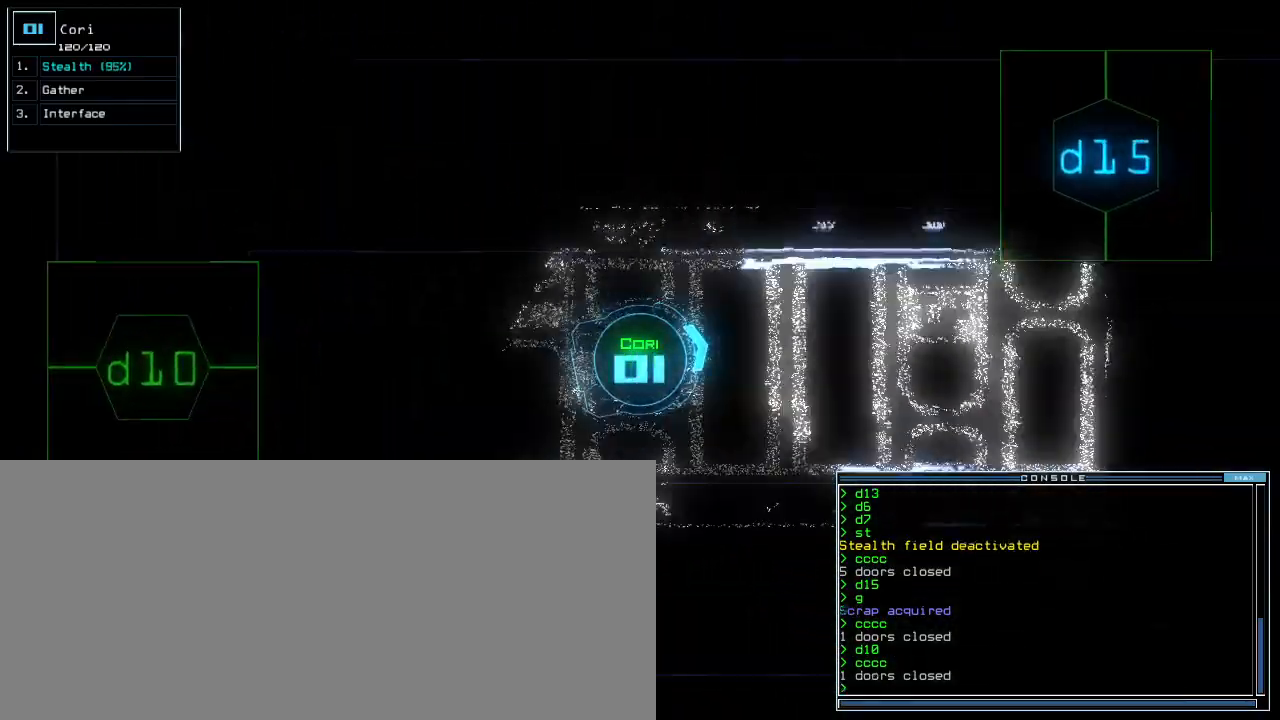
{"keys": ["up"], "events": [[17, "right", "down"], [150, "right", "up"]]}
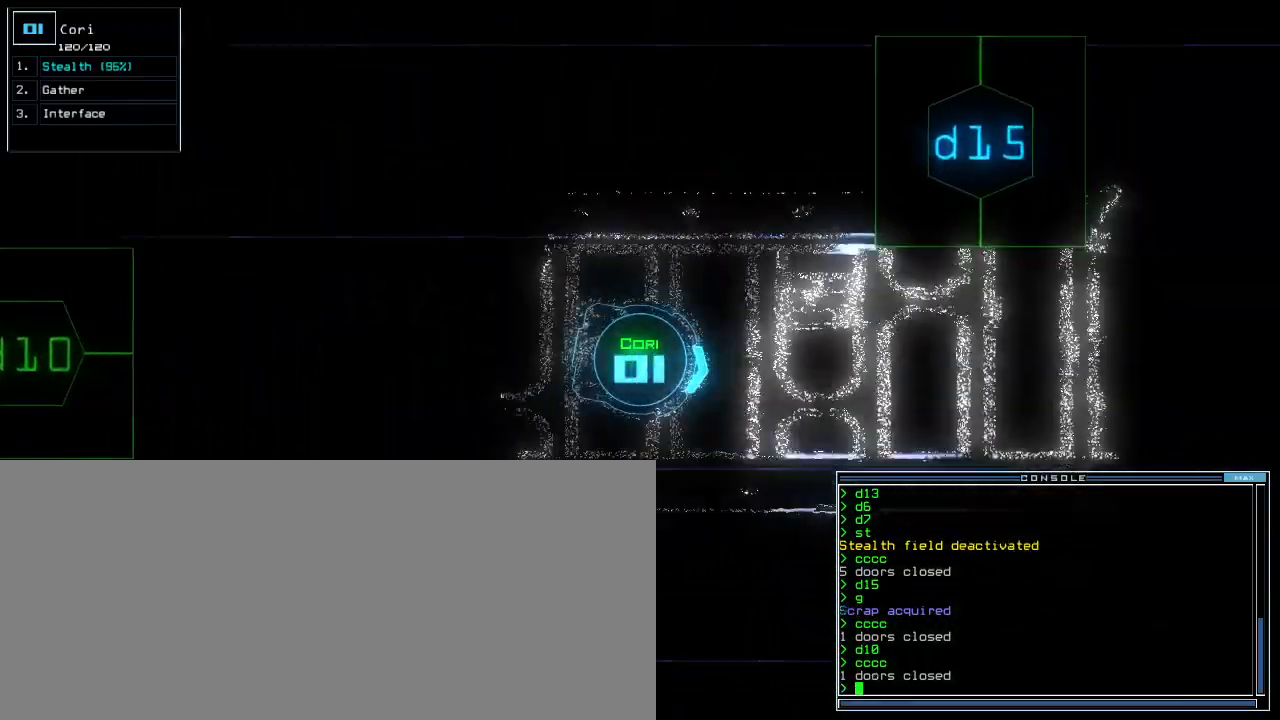
{"keys": ["up"], "events": [[17, "left", "down"], [83, "left", "up"]]}
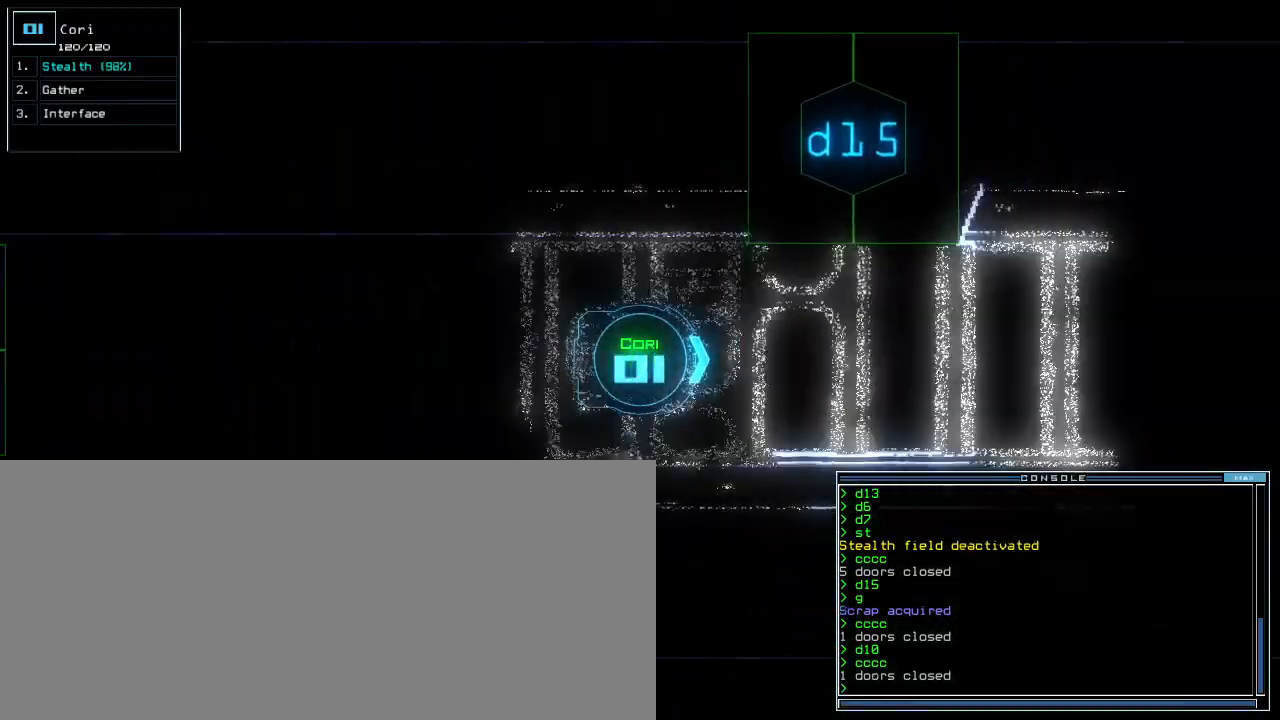
{"keys": ["up"], "events": []}
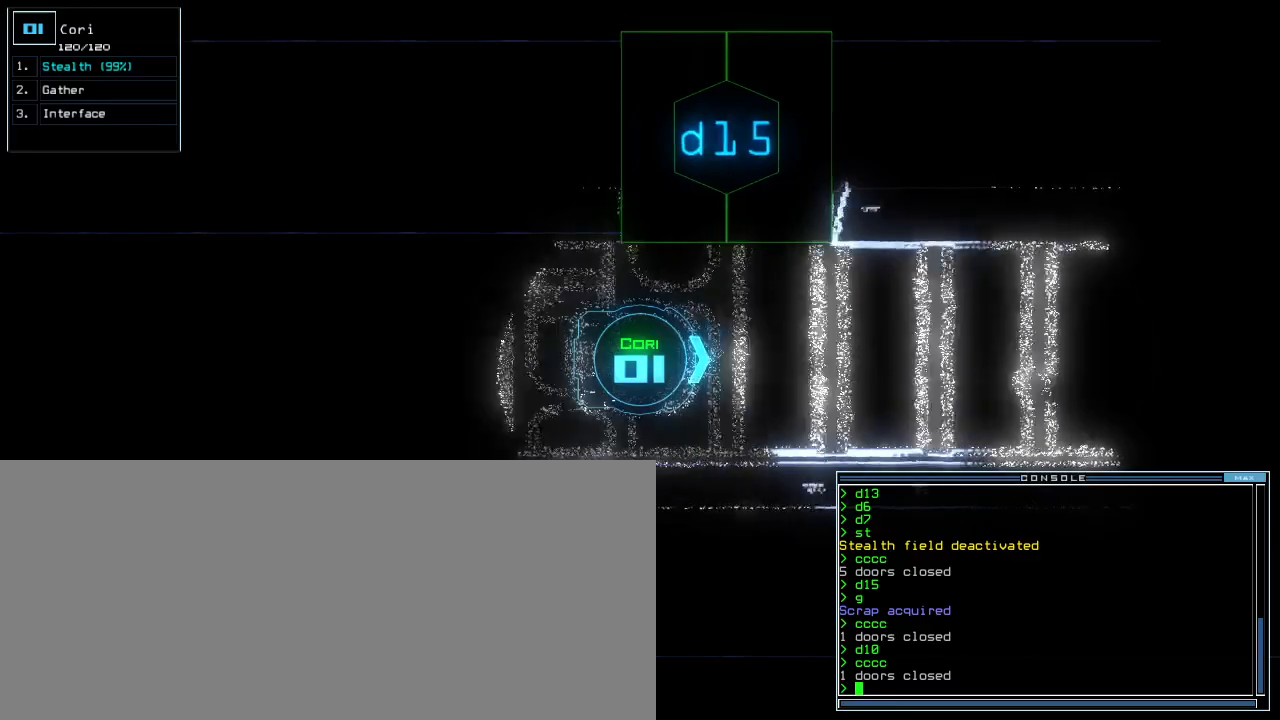
{"keys": ["up"], "events": []}
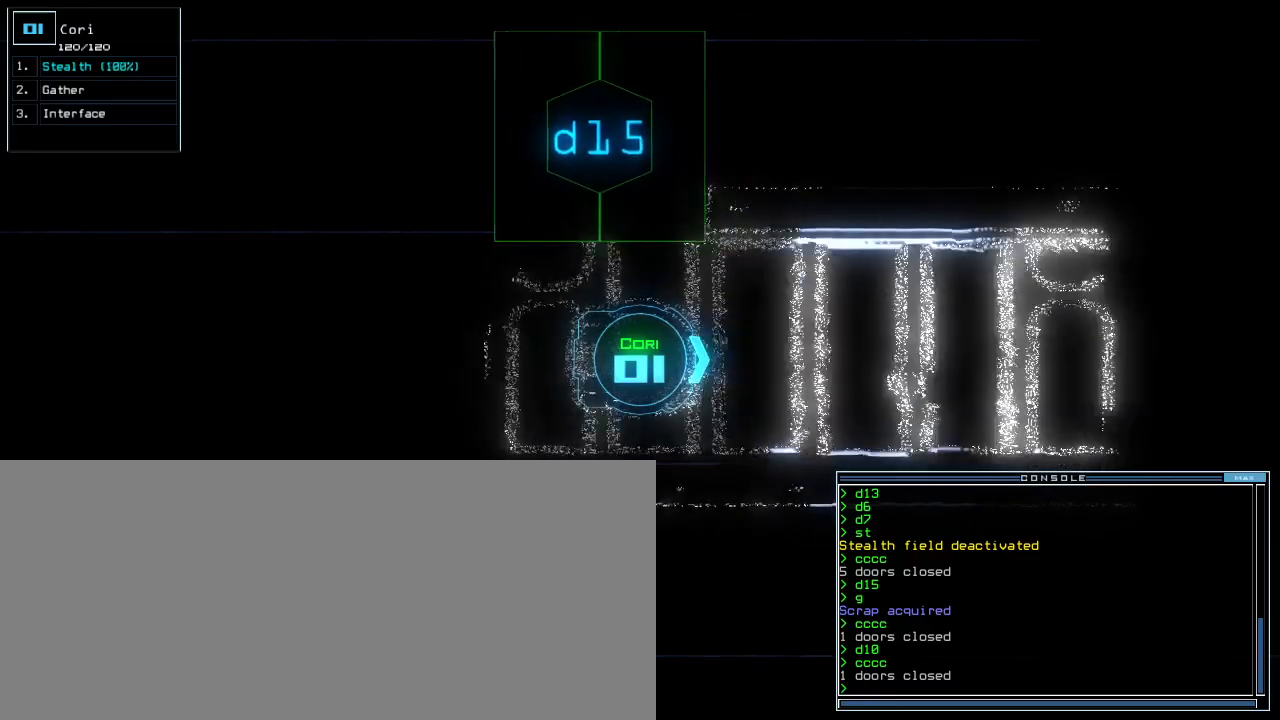
{"keys": ["up"], "events": []}
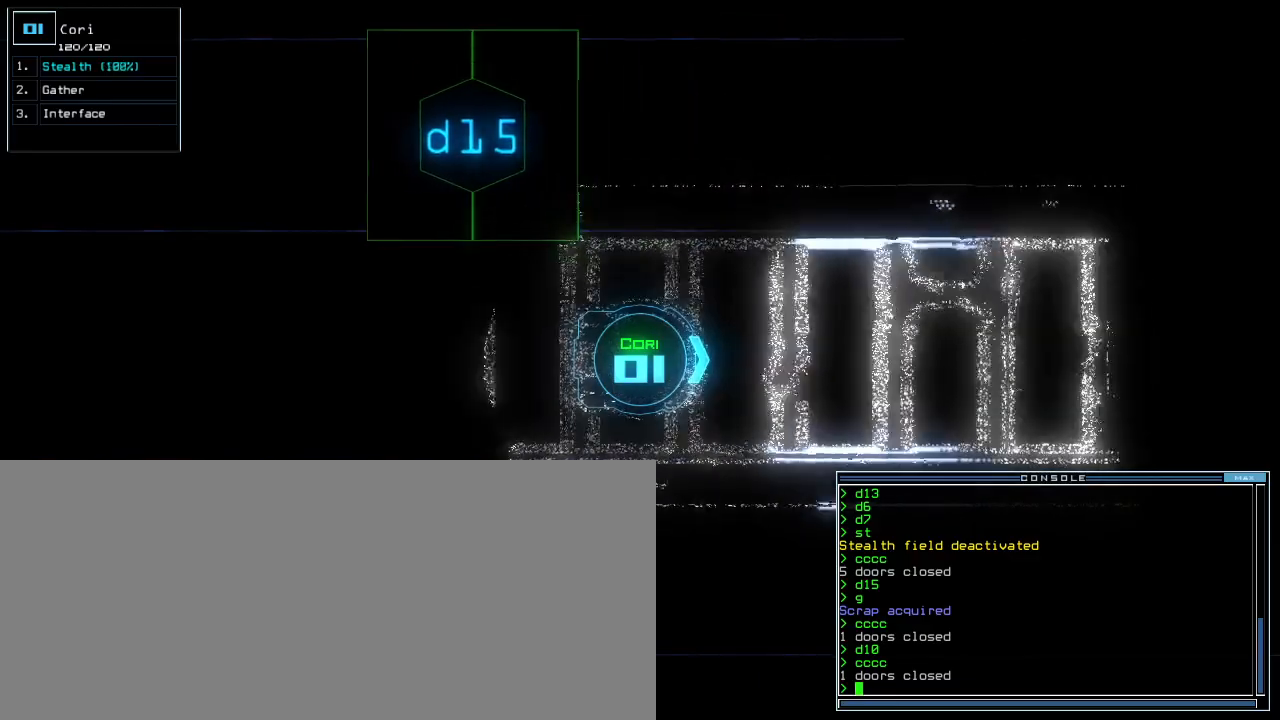
{"keys": ["up"], "events": []}
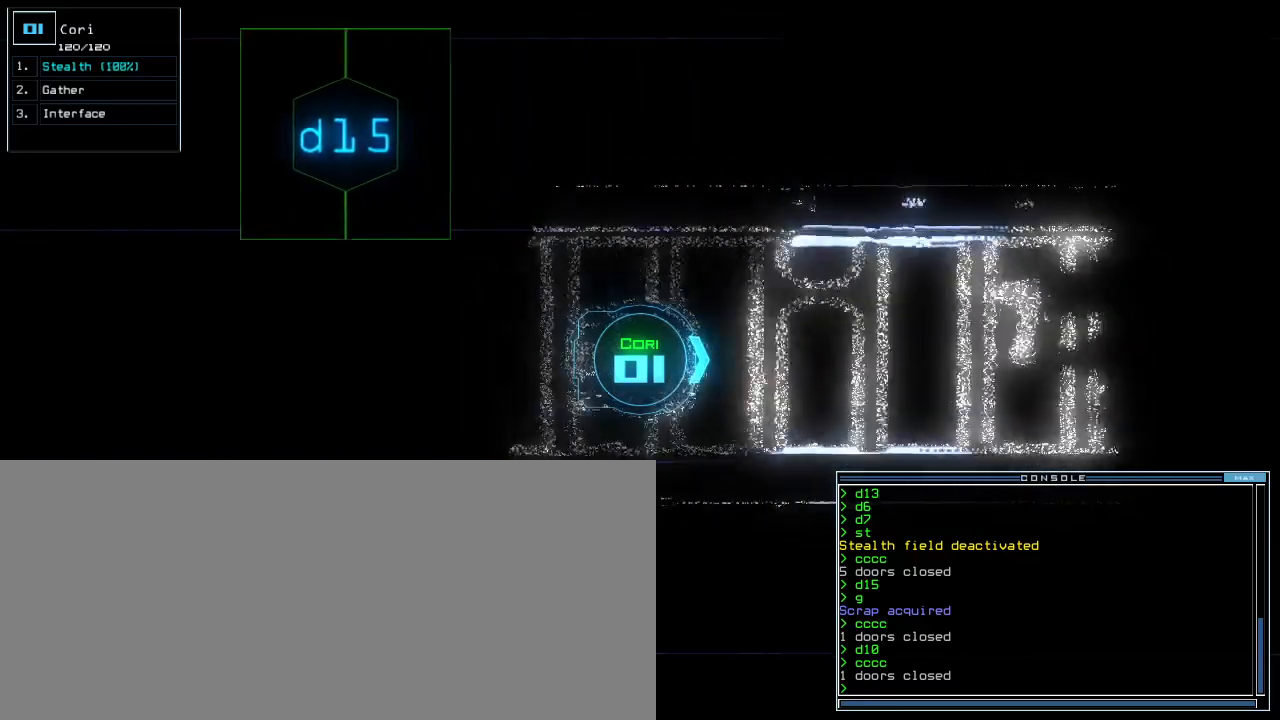
{"keys": ["up"], "events": []}
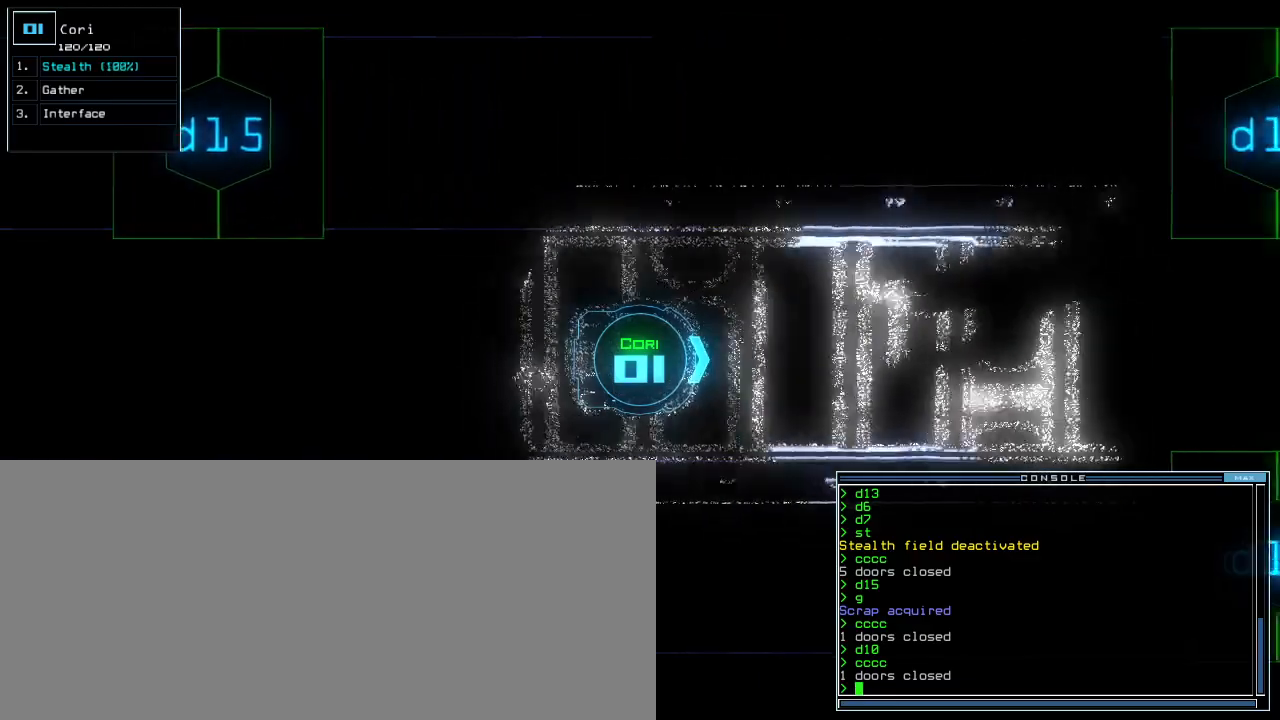
{"keys": ["up"], "events": []}
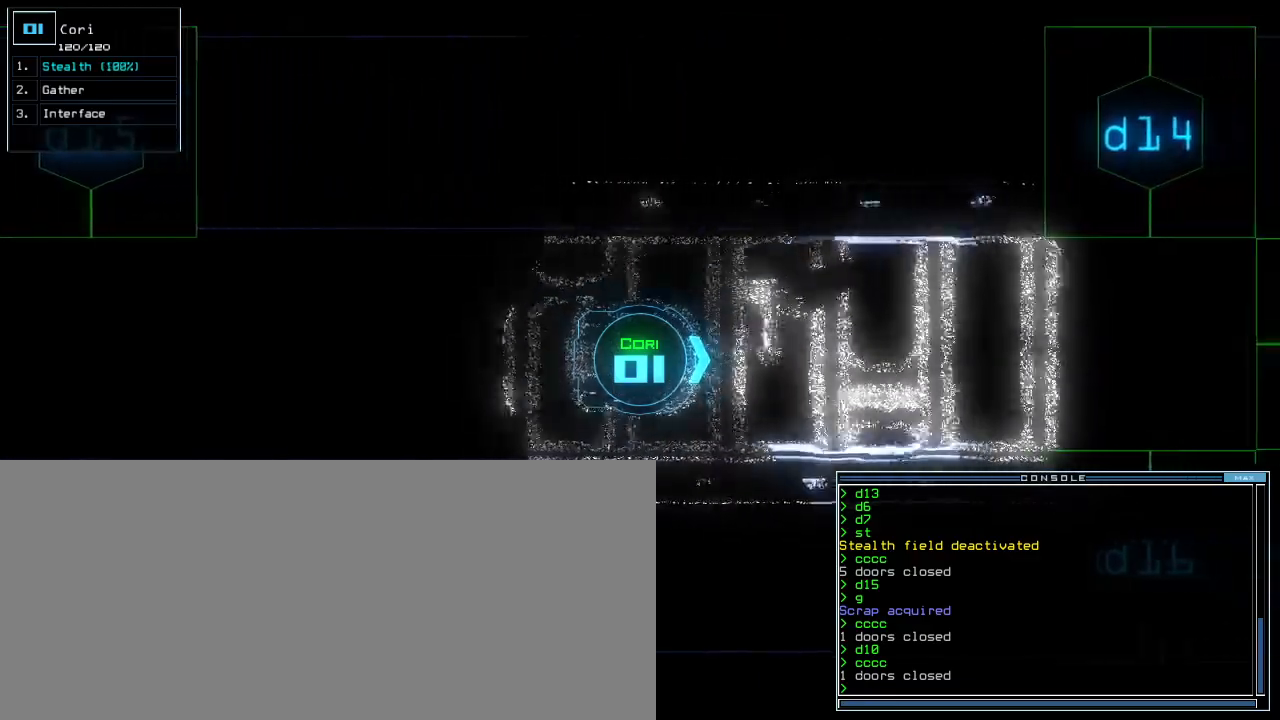
{"keys": ["up"], "events": []}
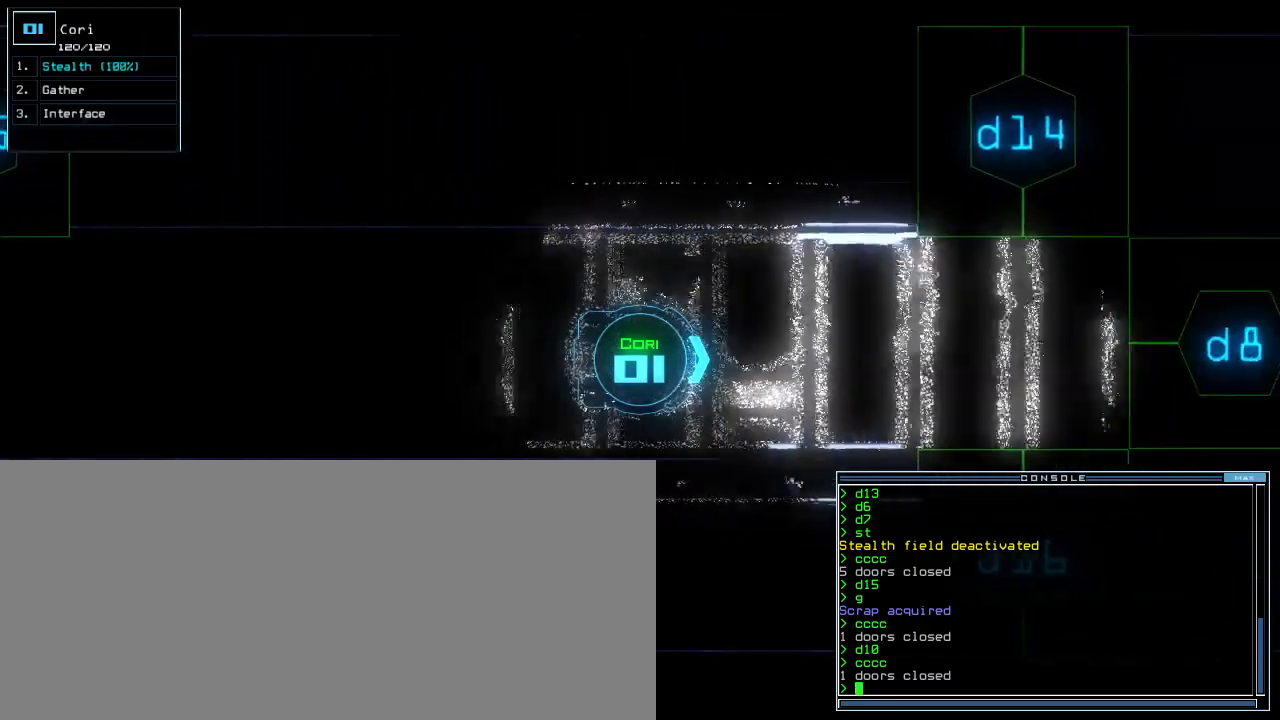
{"keys": ["up"], "events": []}
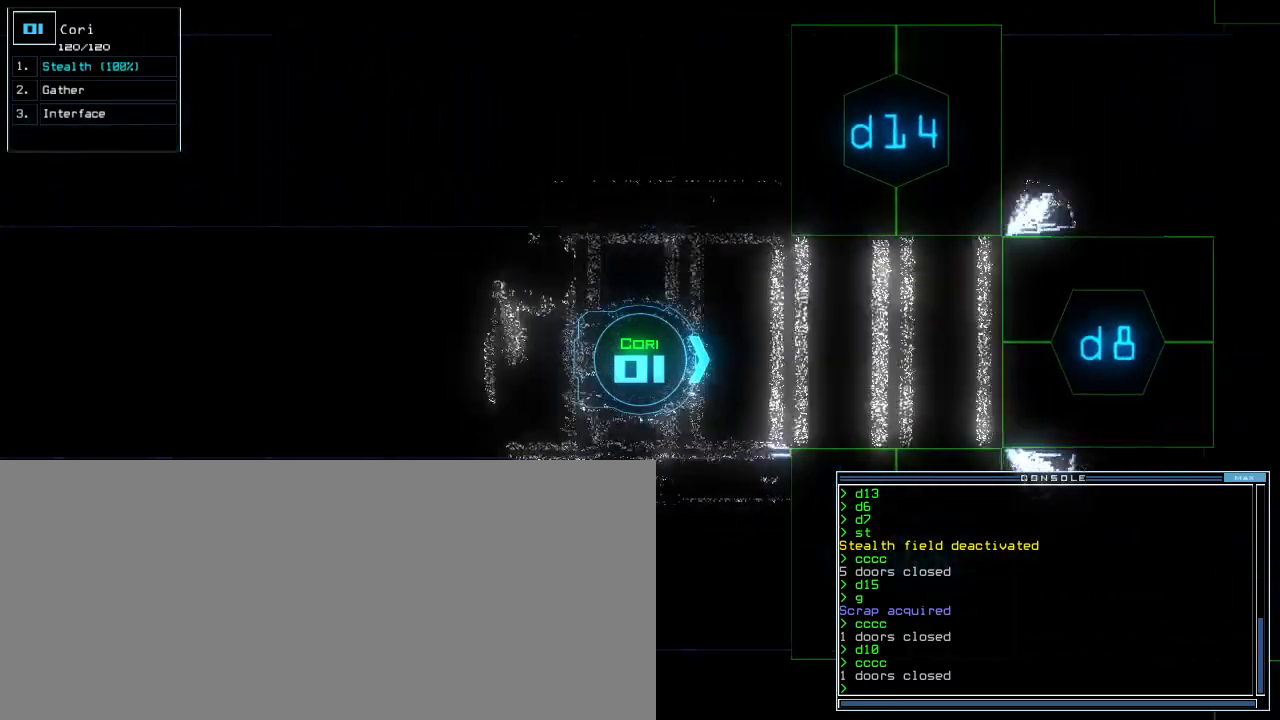
{"keys": [], "events": [[333, "up", "up"], [350, "space", "down"], [417, "space", "up"]]}
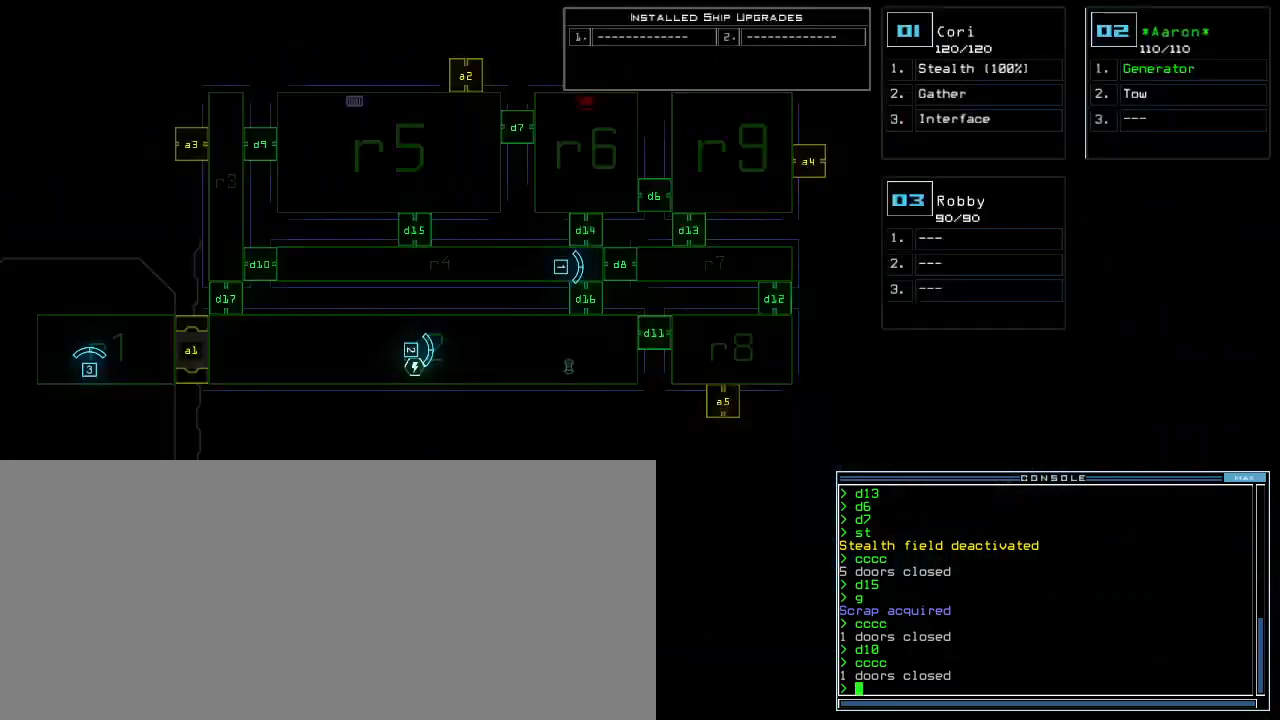
{"keys": ["up"], "events": [[217, "right", "down"], [467, "right", "up"], [467, "up", "down"]]}
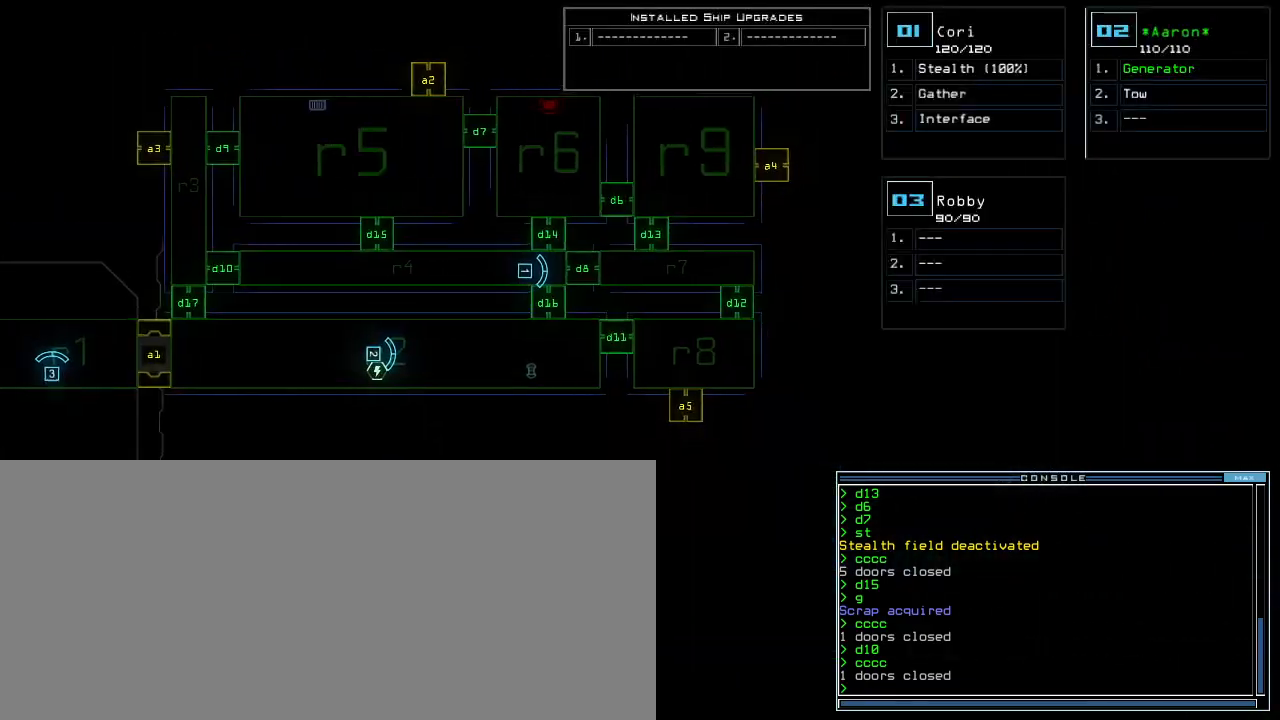
{"keys": [], "events": [[233, "up", "up"]]}